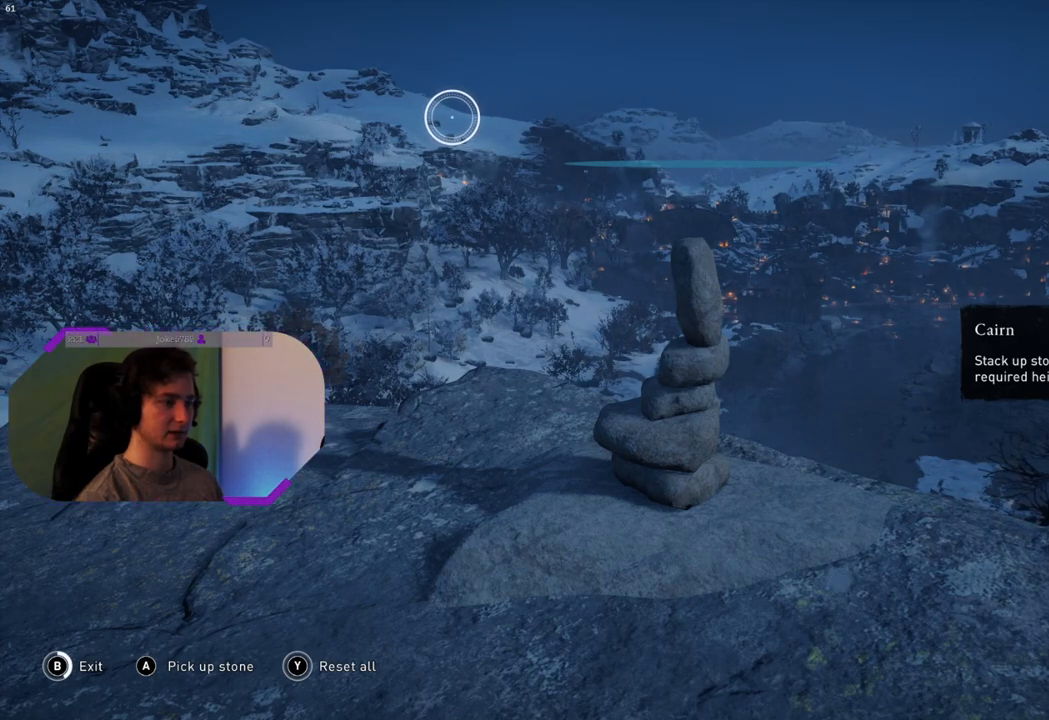
Gameplay with a controller (PlayStation layout); each line is a JSON object with the inputs held at the frame after it. "events" lists button and stick changes between this image and that frame as [ms after this image, input, new state], when the widget could be followed in between.
{"buttons": ["CIRCLE"], "left_stick": "center", "right_stick": "center", "events": []}
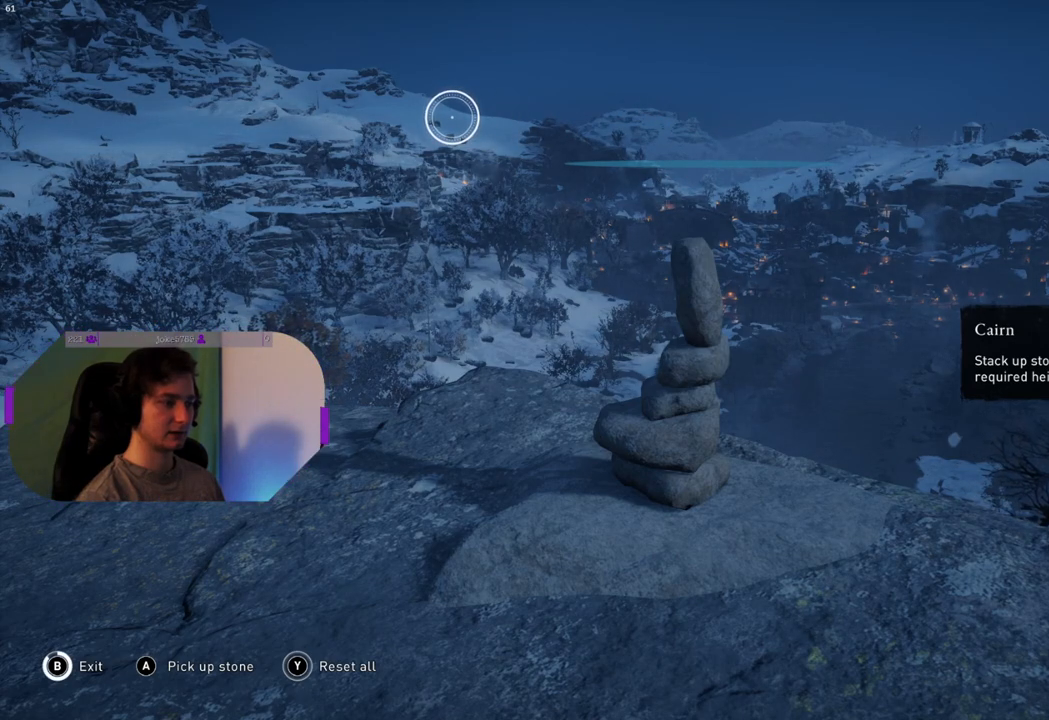
{"buttons": [], "left_stick": "center", "right_stick": "center", "events": [[367, "CIRCLE", "up"]]}
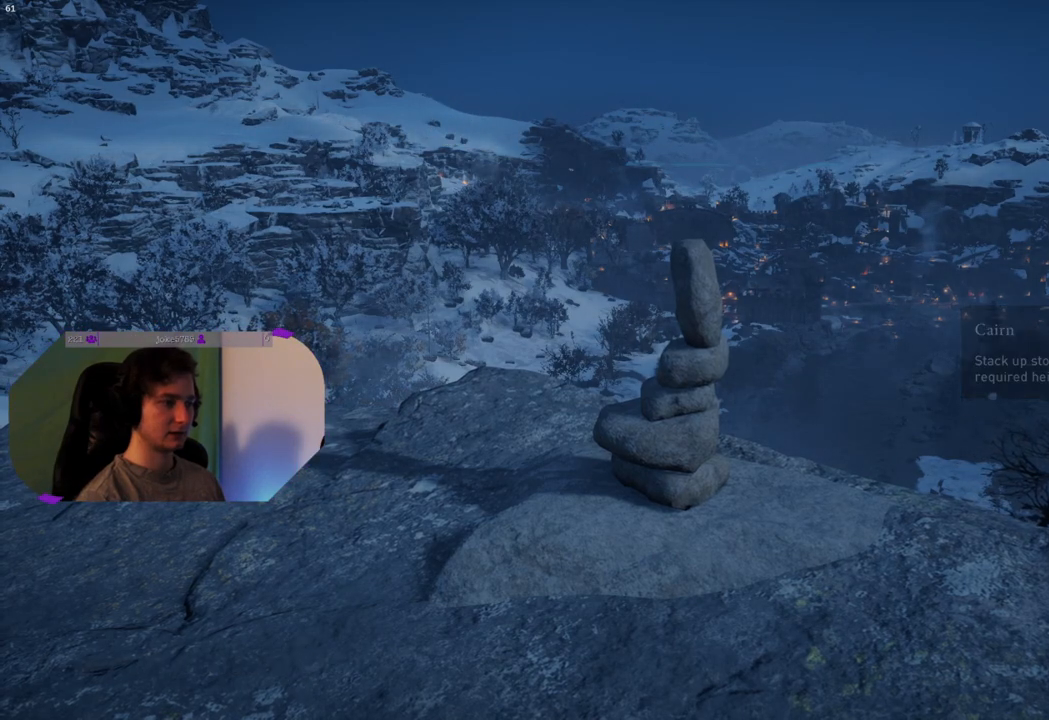
{"buttons": [], "left_stick": "center", "right_stick": "center", "events": []}
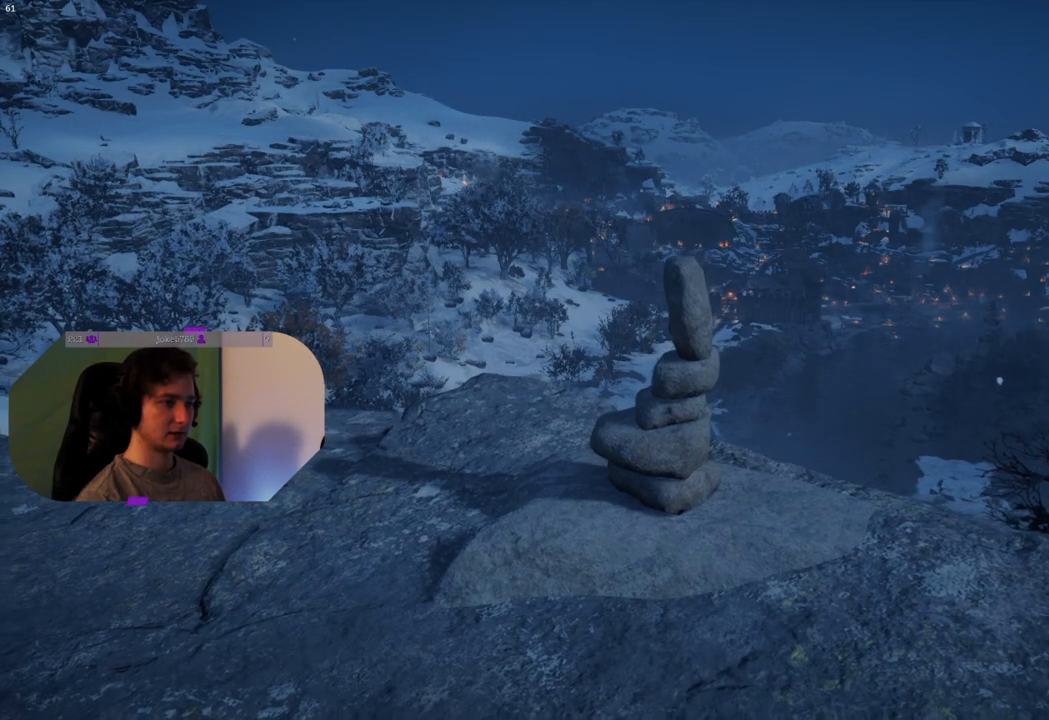
{"buttons": [], "left_stick": "center", "right_stick": "center", "events": []}
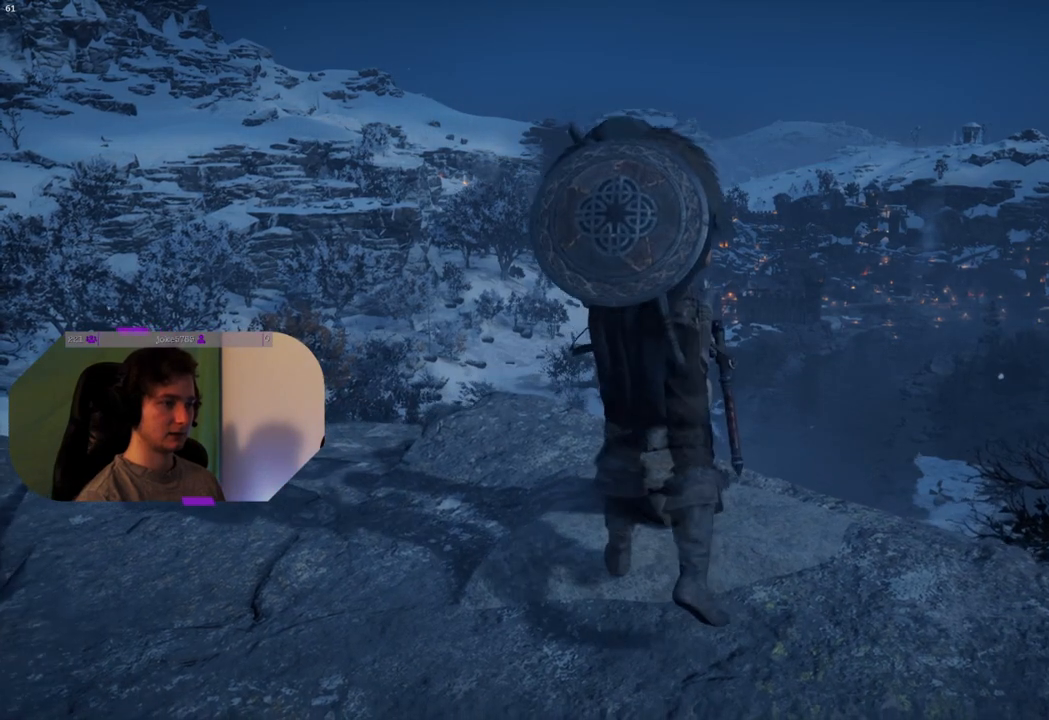
{"buttons": [], "left_stick": "center", "right_stick": "down-left", "events": [[300, "right_stick", "down-left"]]}
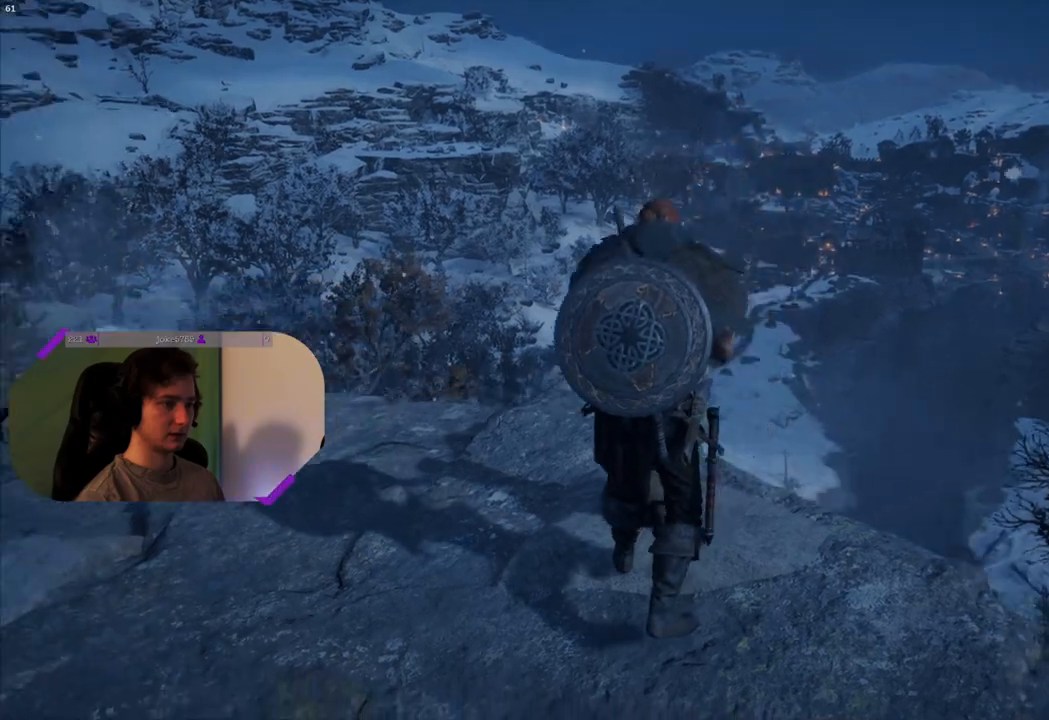
{"buttons": [], "left_stick": "center", "right_stick": "left", "events": [[183, "right_stick", "left"]]}
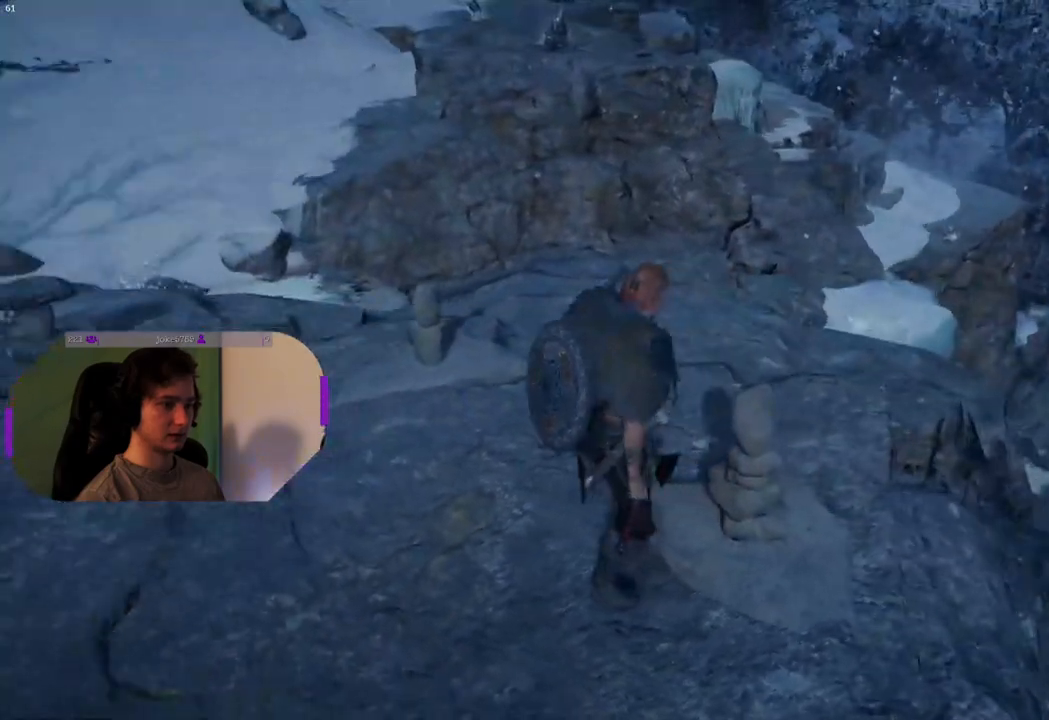
{"buttons": [], "left_stick": "center", "right_stick": "up-left", "events": [[133, "right_stick", "center"], [450, "right_stick", "up-left"]]}
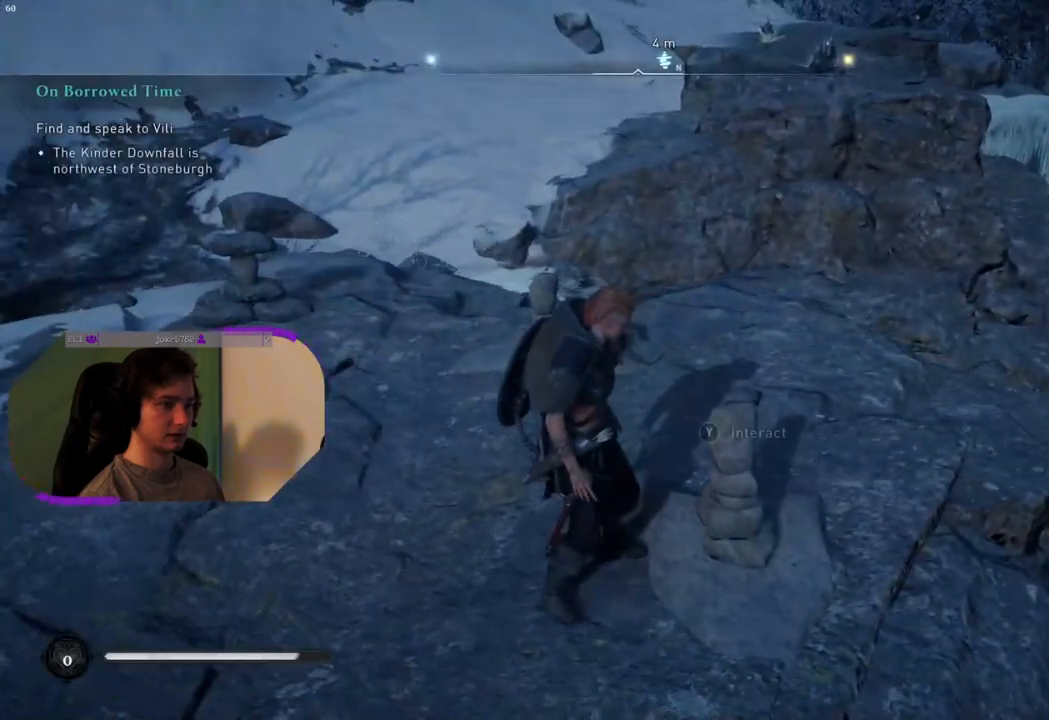
{"buttons": [], "left_stick": "center", "right_stick": "up-left", "events": []}
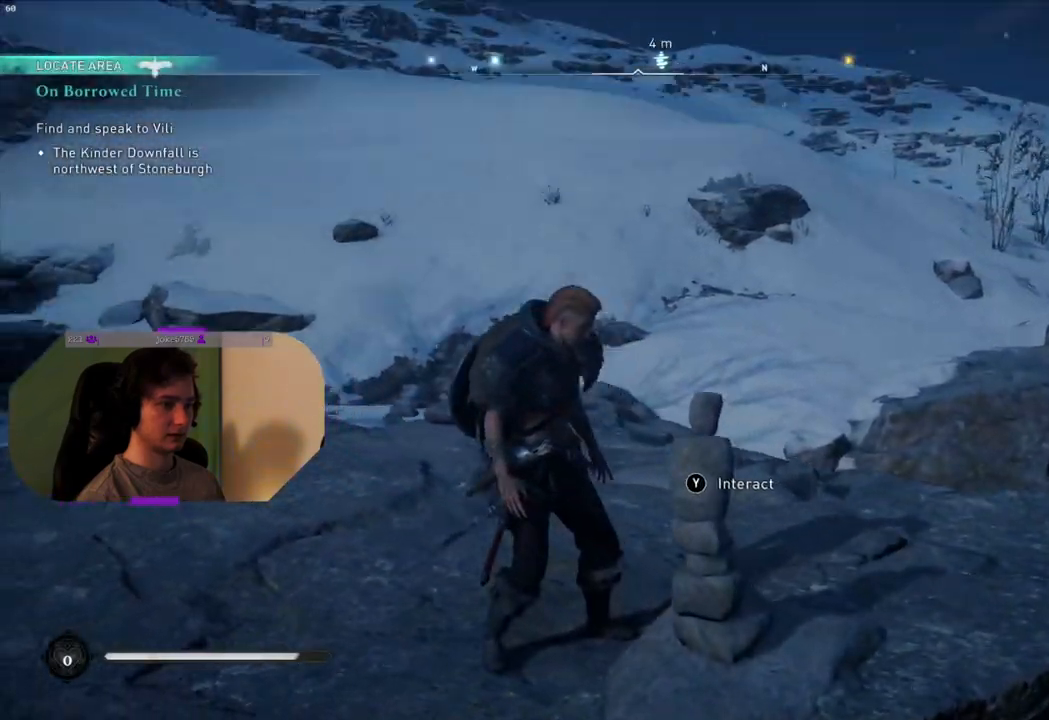
{"buttons": [], "left_stick": "center", "right_stick": "center", "events": [[217, "right_stick", "center"]]}
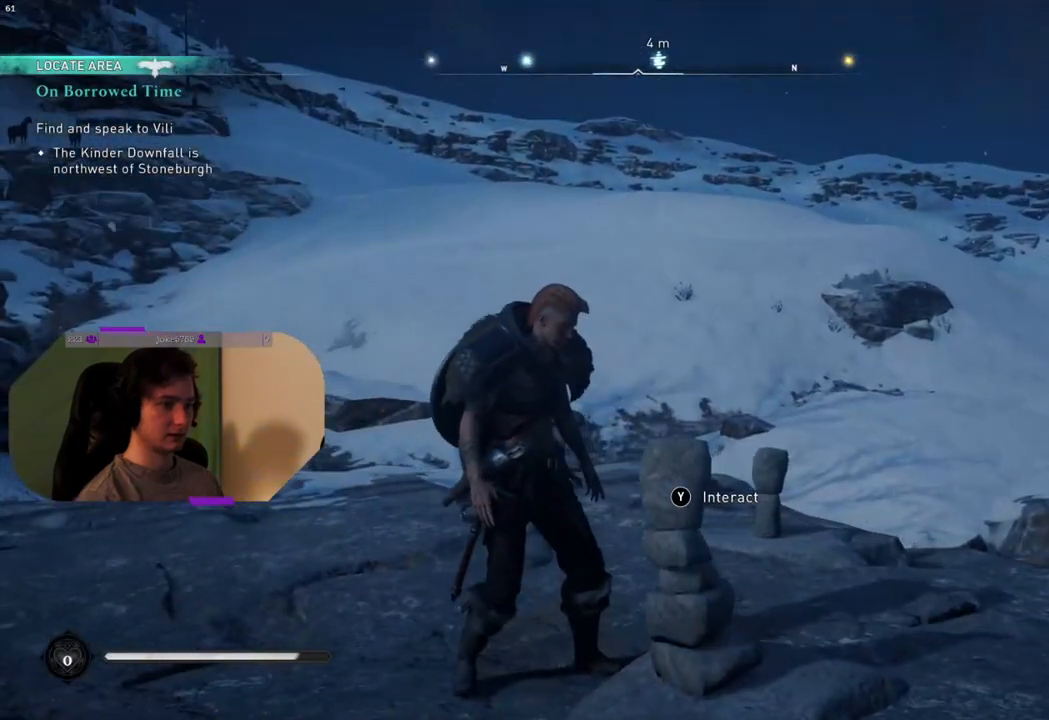
{"buttons": [], "left_stick": "up", "right_stick": "down", "events": [[17, "right_stick", "down-right"], [67, "right_stick", "down"], [117, "left_stick", "up"]]}
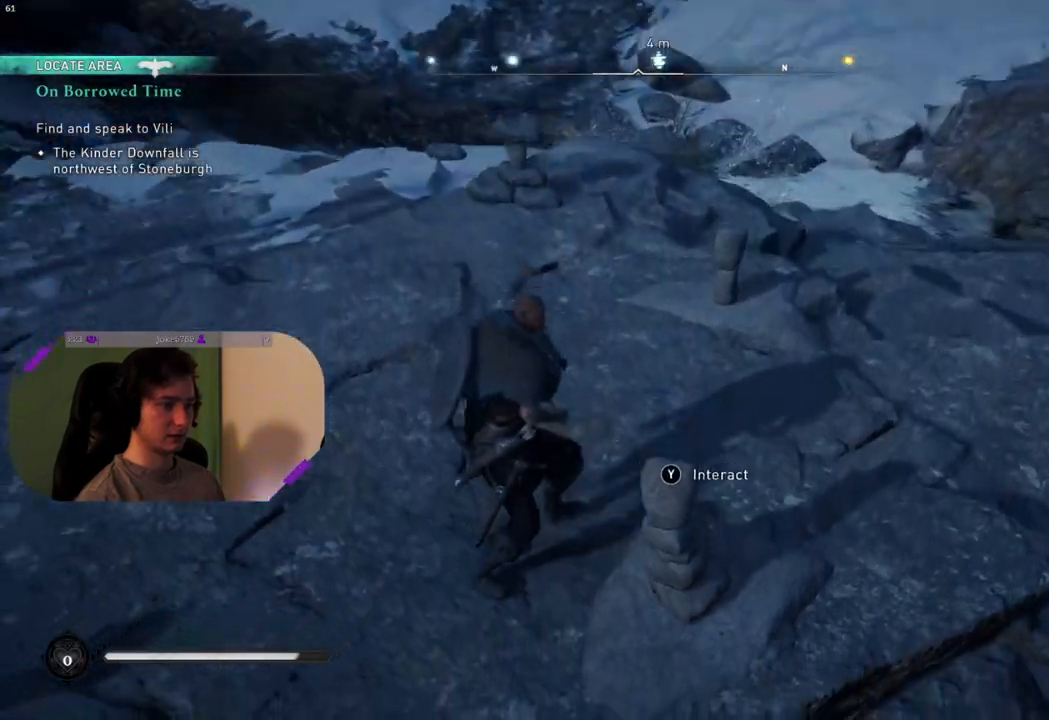
{"buttons": [], "left_stick": "up-right", "right_stick": "center", "events": [[67, "right_stick", "center"], [133, "left_stick", "up-right"]]}
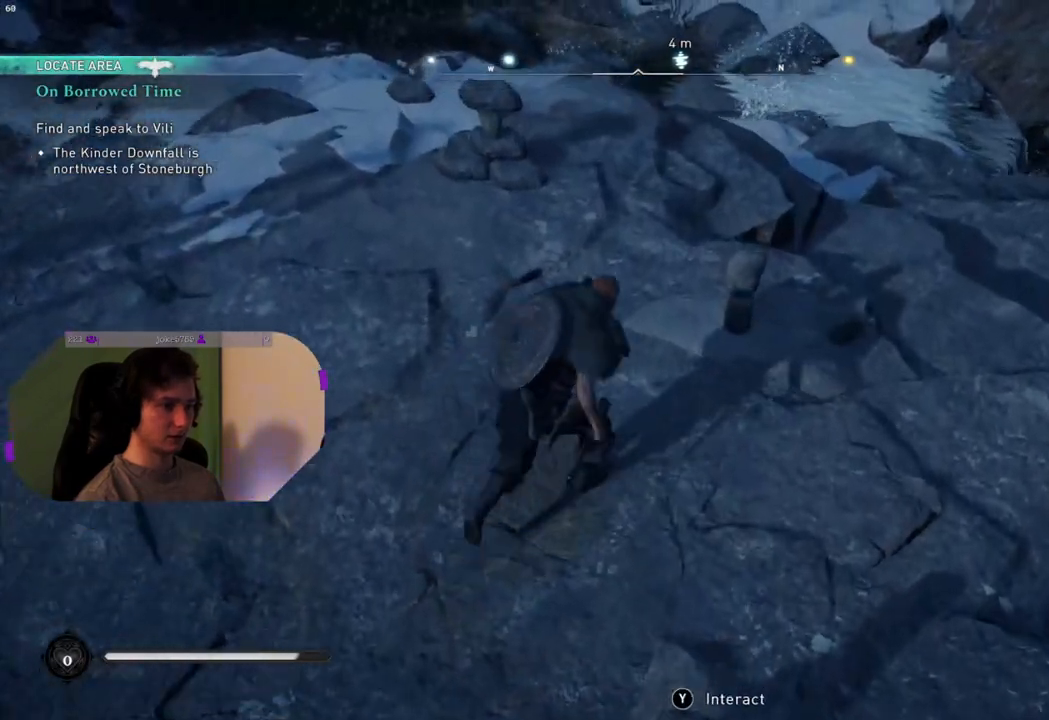
{"buttons": [], "left_stick": "left", "right_stick": "up-left", "events": [[100, "left_stick", "center"], [183, "right_stick", "left"], [367, "right_stick", "up-left"], [500, "left_stick", "left"]]}
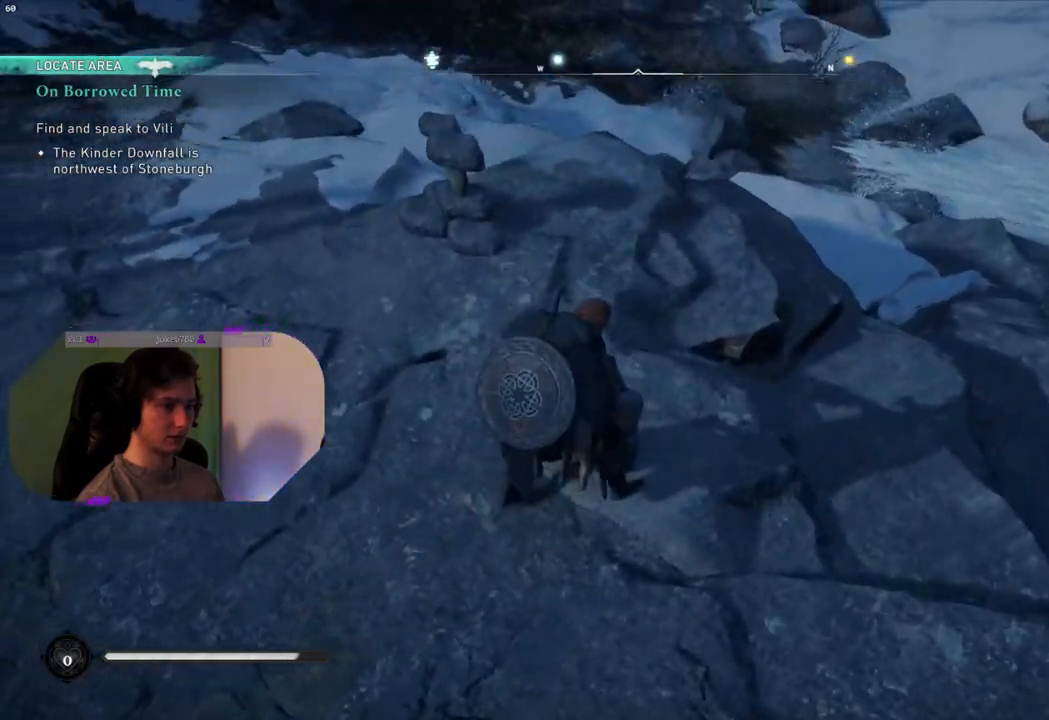
{"buttons": [], "left_stick": "up", "right_stick": "up-left", "events": [[67, "left_stick", "up-left"], [433, "left_stick", "up"]]}
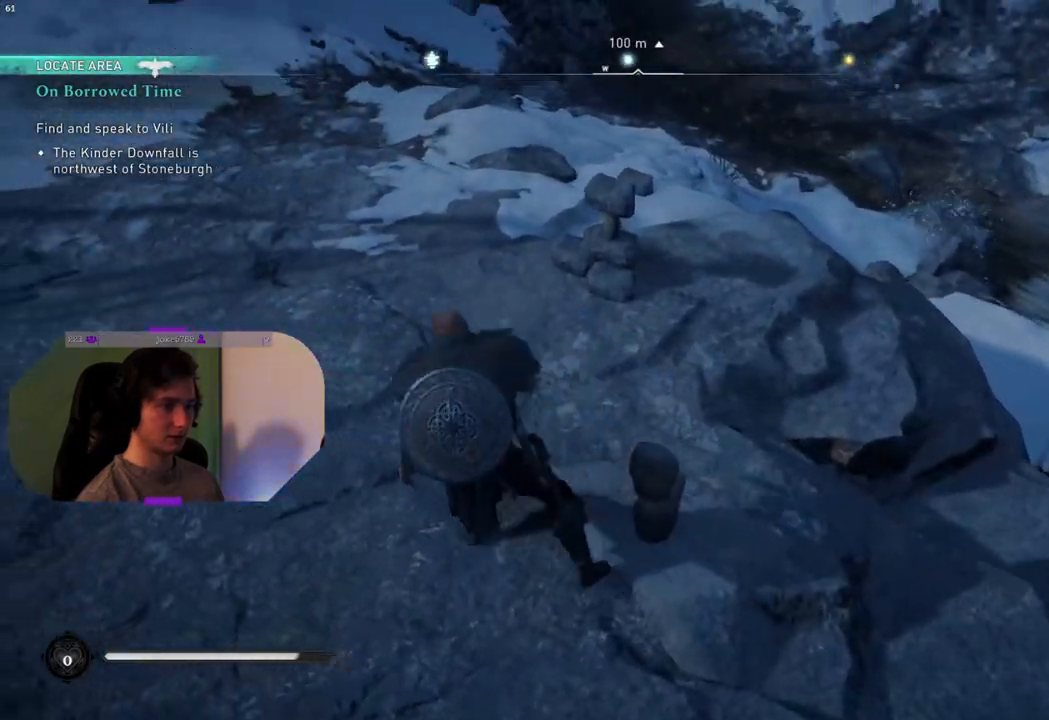
{"buttons": [], "left_stick": "up-right", "right_stick": "up-left", "events": [[133, "left_stick", "up-right"]]}
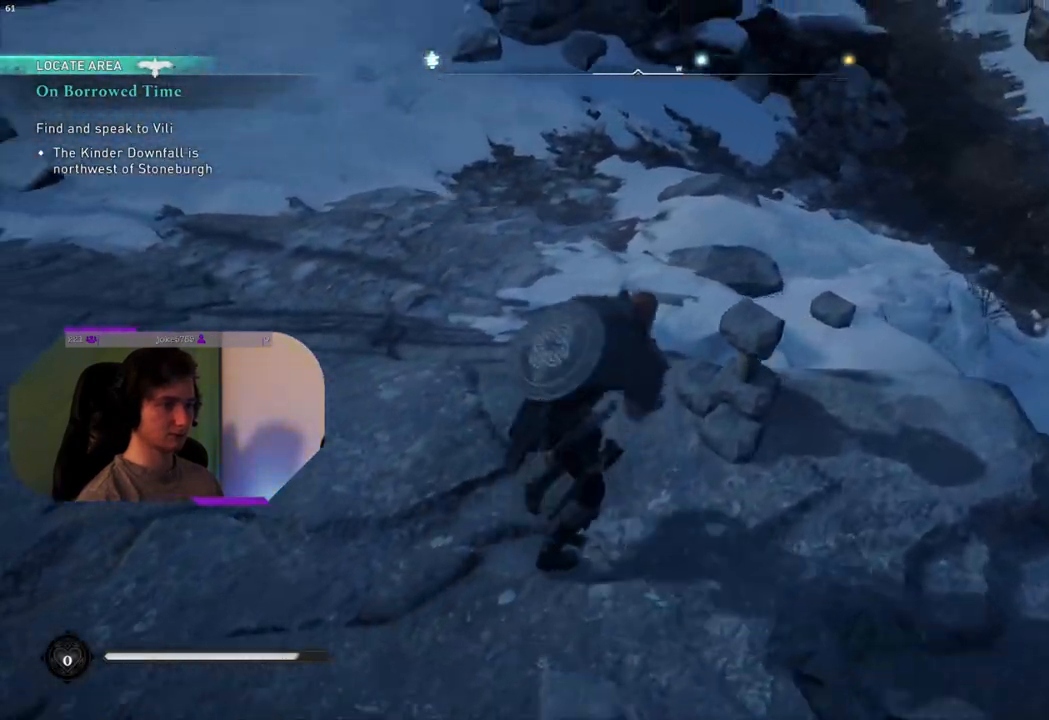
{"buttons": [], "left_stick": "up-left", "right_stick": "up-left", "events": [[33, "left_stick", "center"], [400, "left_stick", "up-left"]]}
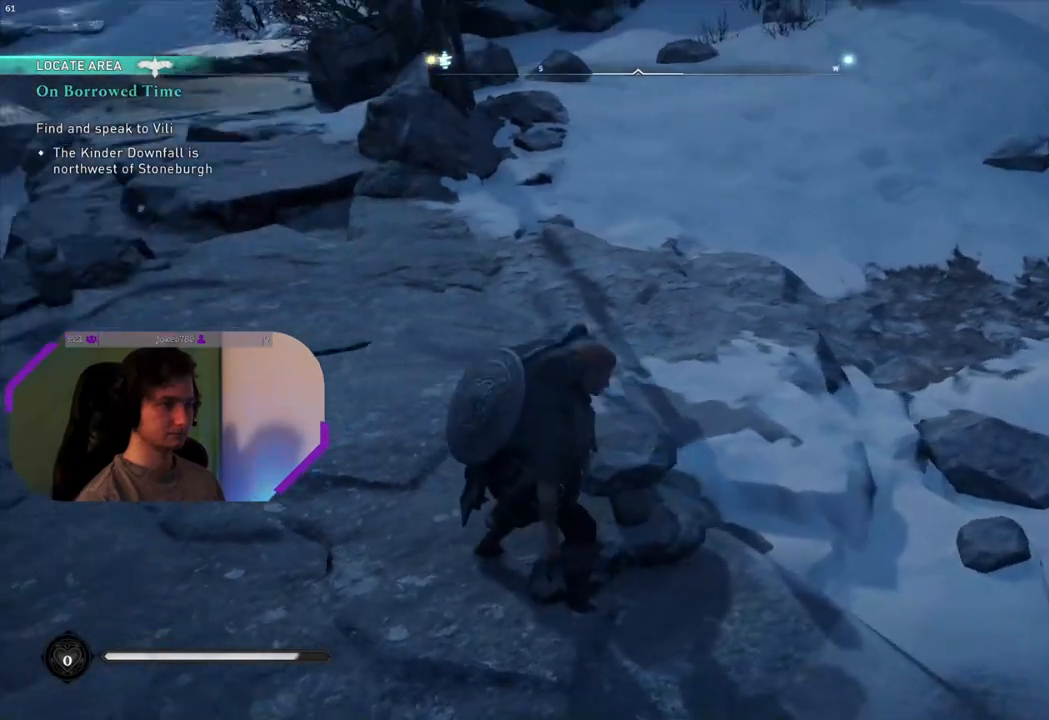
{"buttons": [], "left_stick": "up", "right_stick": "up-left", "events": [[33, "left_stick", "up"]]}
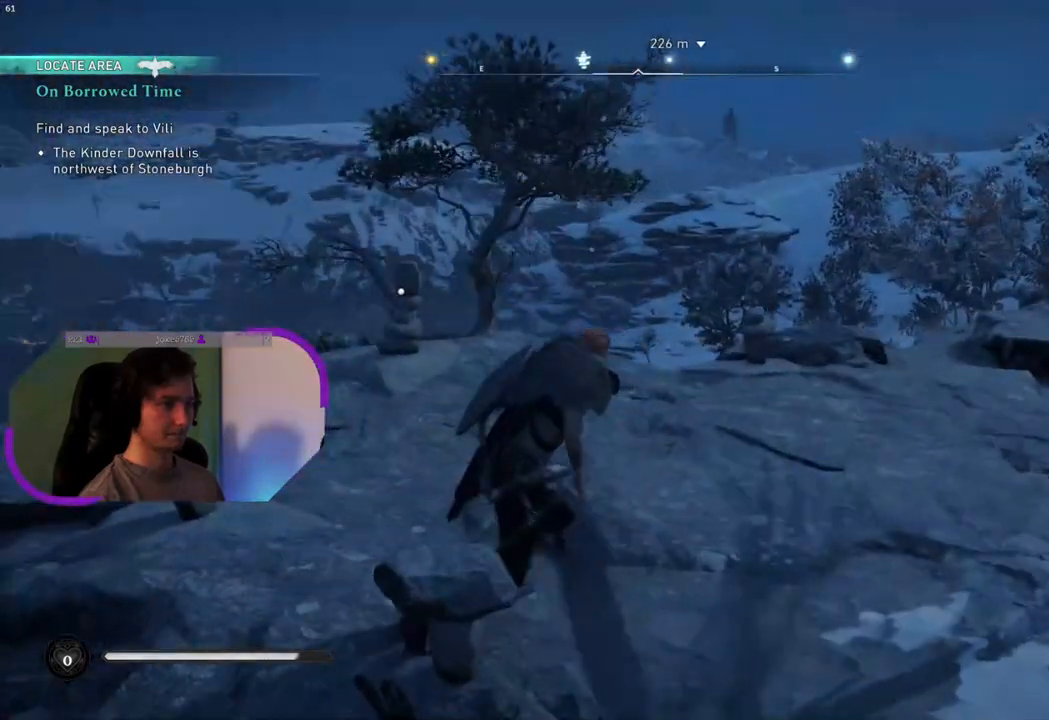
{"buttons": [], "left_stick": "up", "right_stick": "left", "events": [[17, "right_stick", "center"], [217, "right_stick", "left"]]}
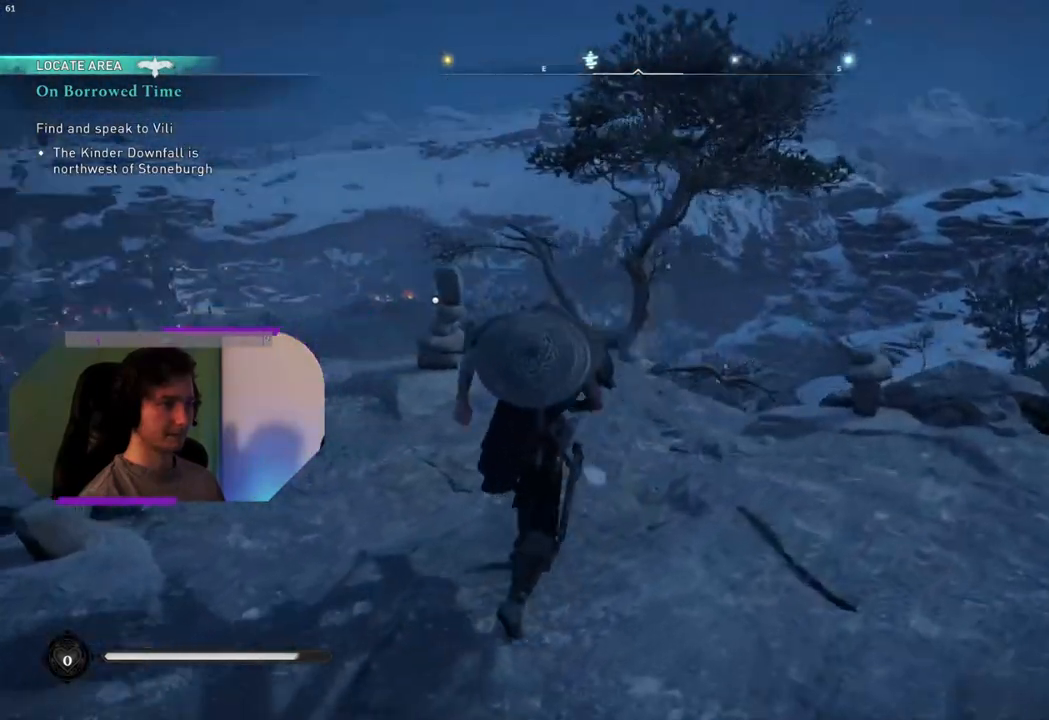
{"buttons": [], "left_stick": "center", "right_stick": "center", "events": [[83, "right_stick", "center"], [217, "right_stick", "left"], [467, "left_stick", "center"], [500, "right_stick", "center"]]}
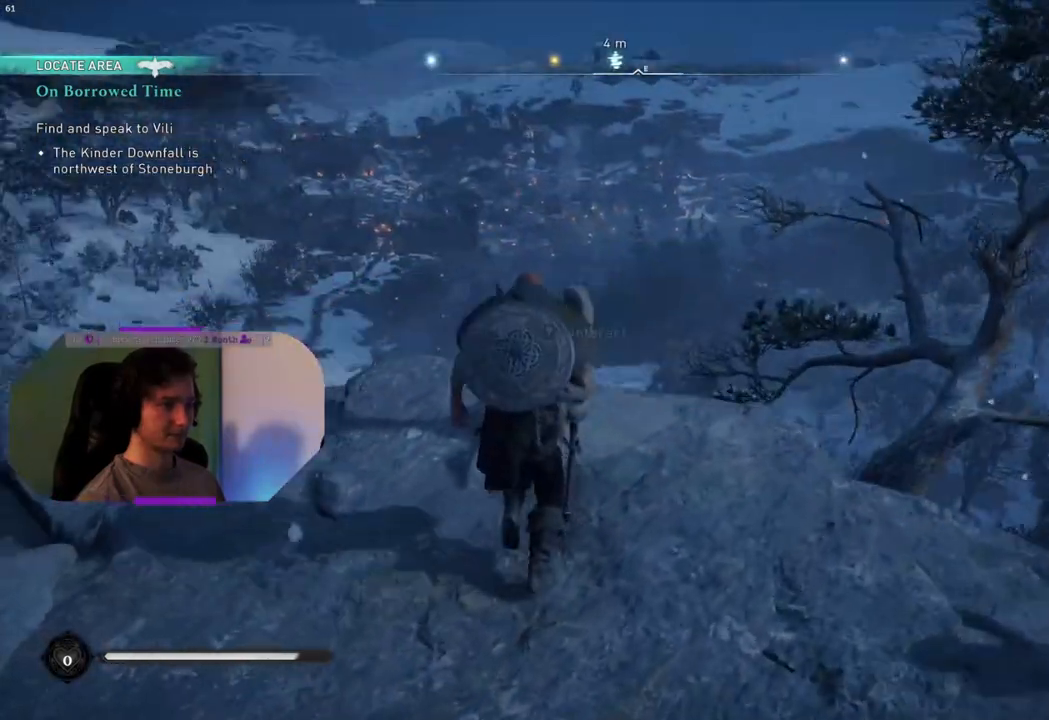
{"buttons": [], "left_stick": "center", "right_stick": "center", "events": [[217, "TRIANGLE", "down"], [317, "TRIANGLE", "up"]]}
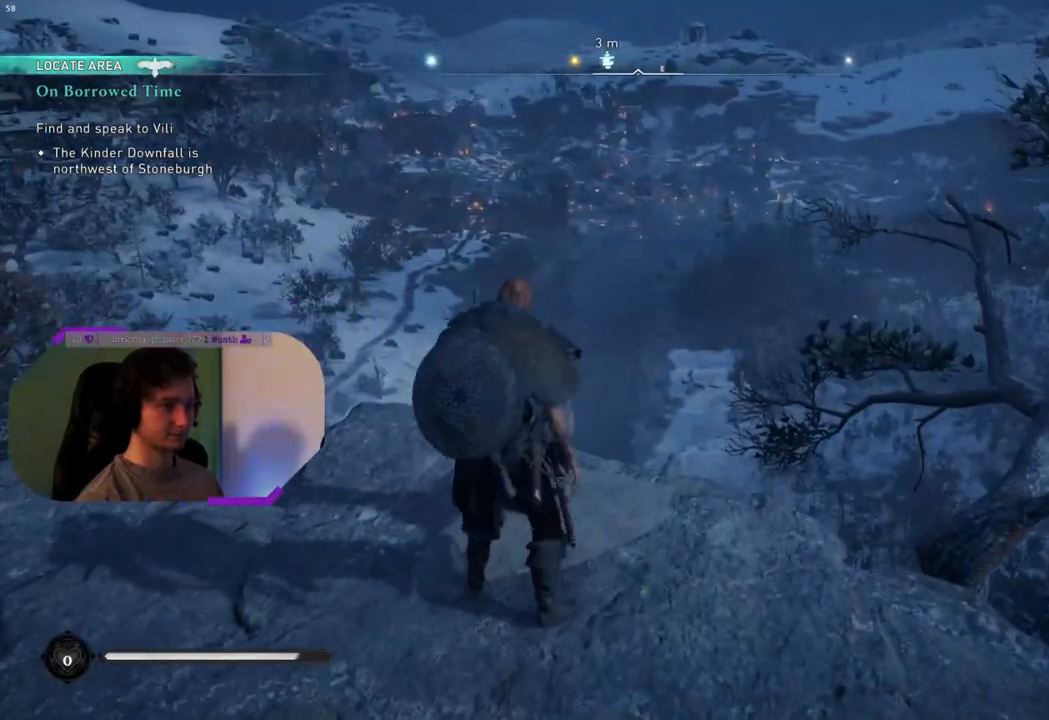
{"buttons": [], "left_stick": "center", "right_stick": "center", "events": []}
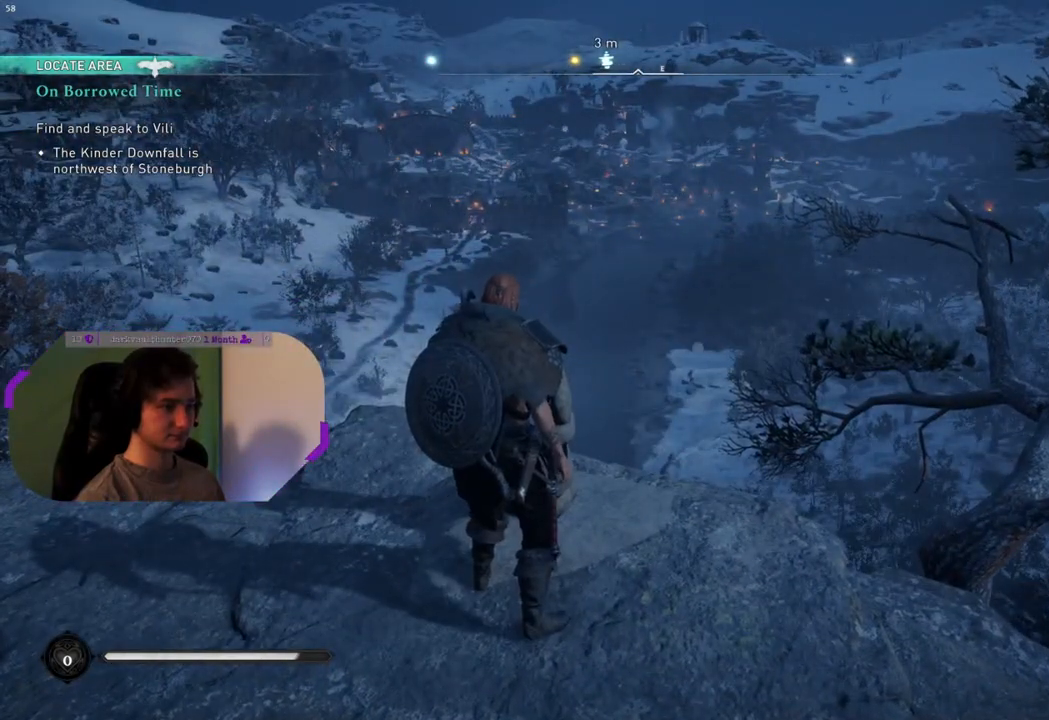
{"buttons": [], "left_stick": "center", "right_stick": "center", "events": []}
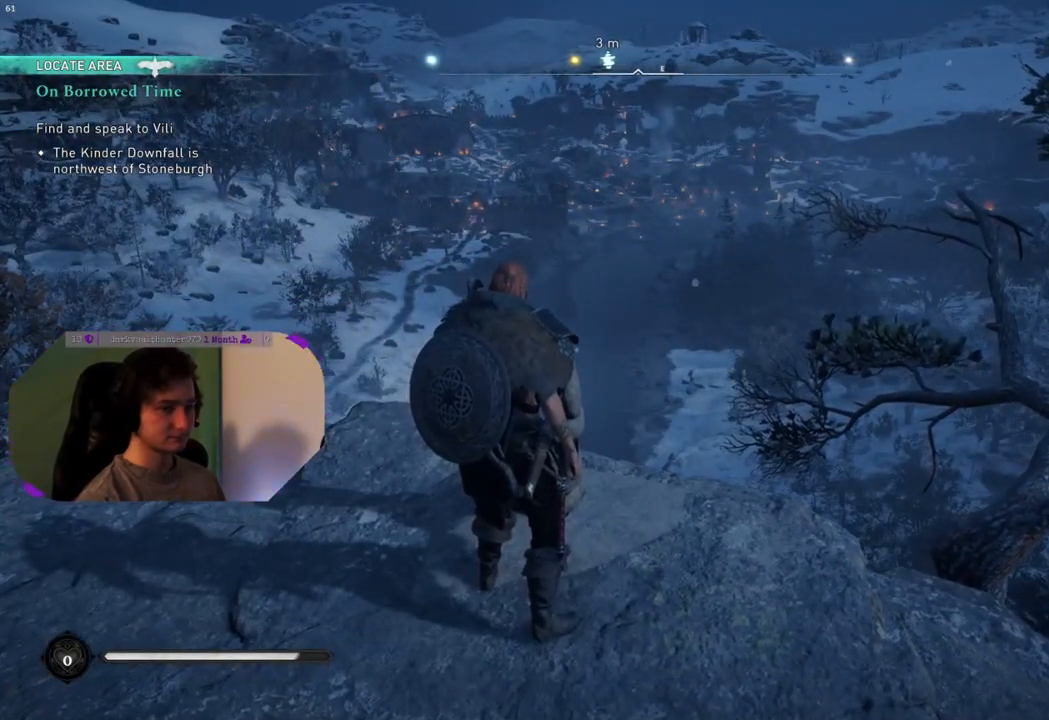
{"buttons": [], "left_stick": "center", "right_stick": "center", "events": []}
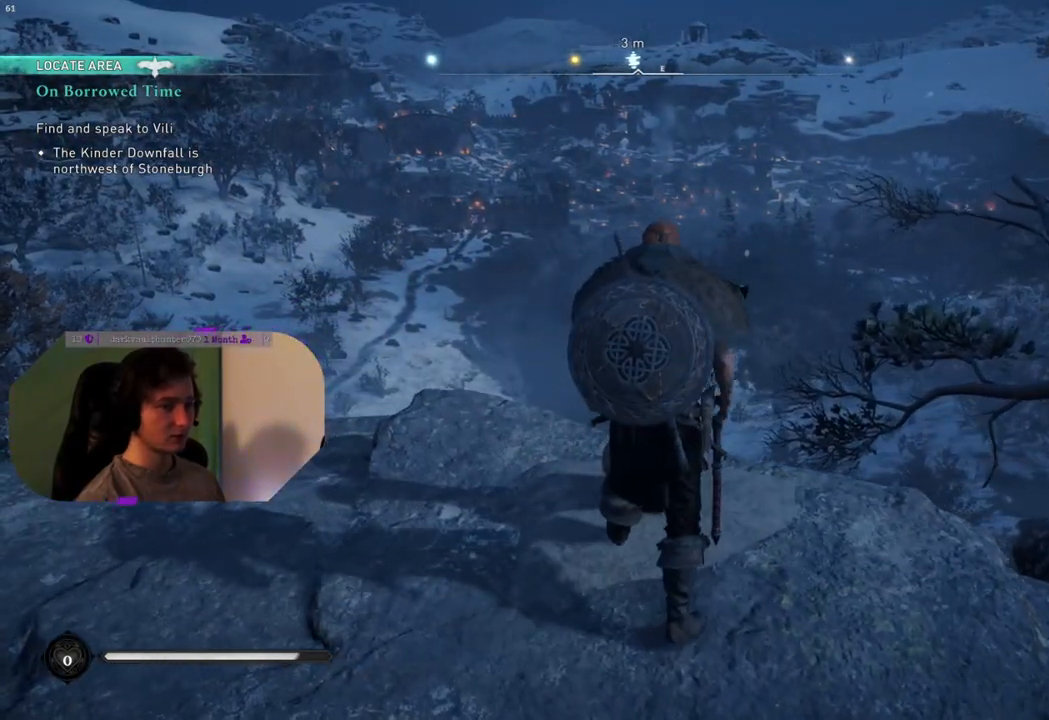
{"buttons": [], "left_stick": "center", "right_stick": "center", "events": []}
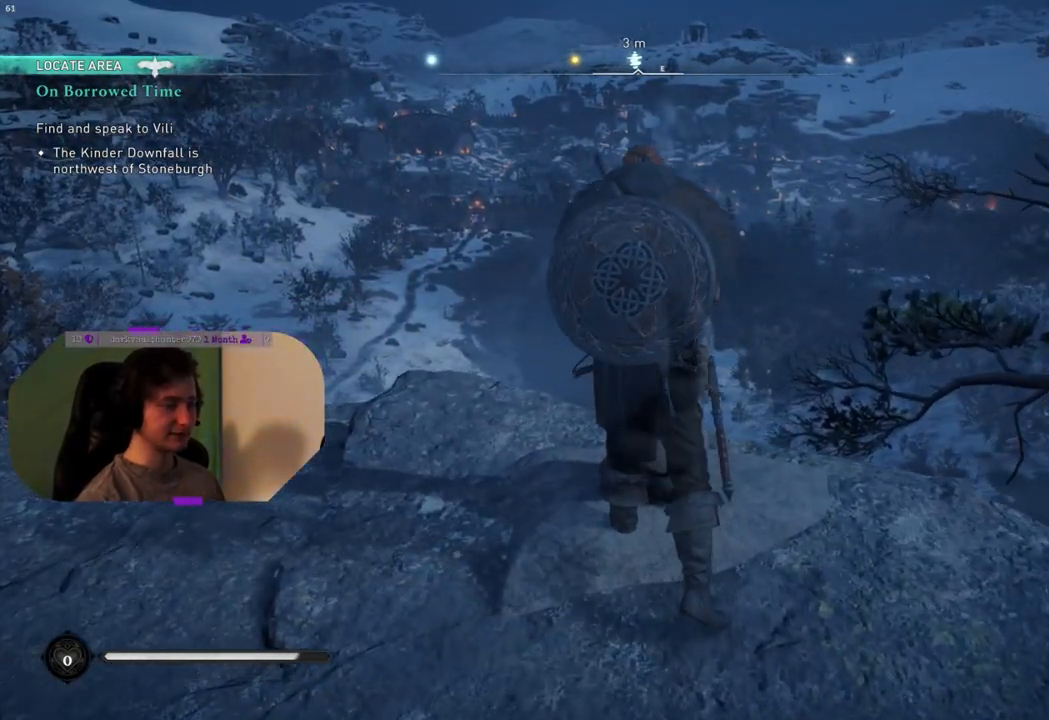
{"buttons": [], "left_stick": "center", "right_stick": "center", "events": []}
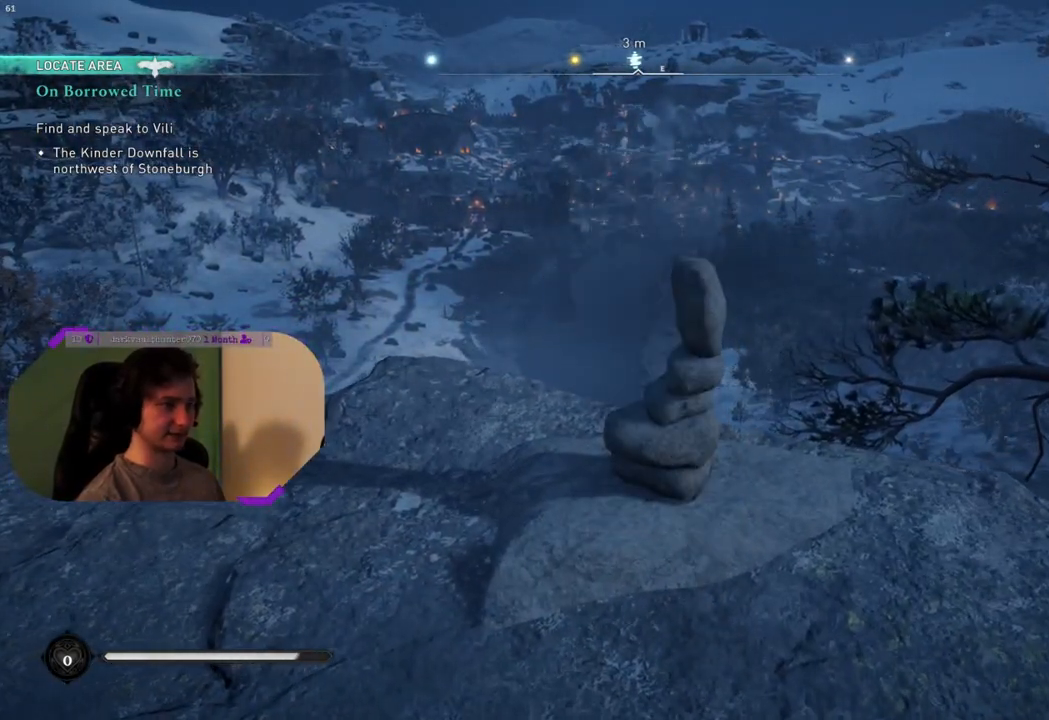
{"buttons": [], "left_stick": "center", "right_stick": "center", "events": []}
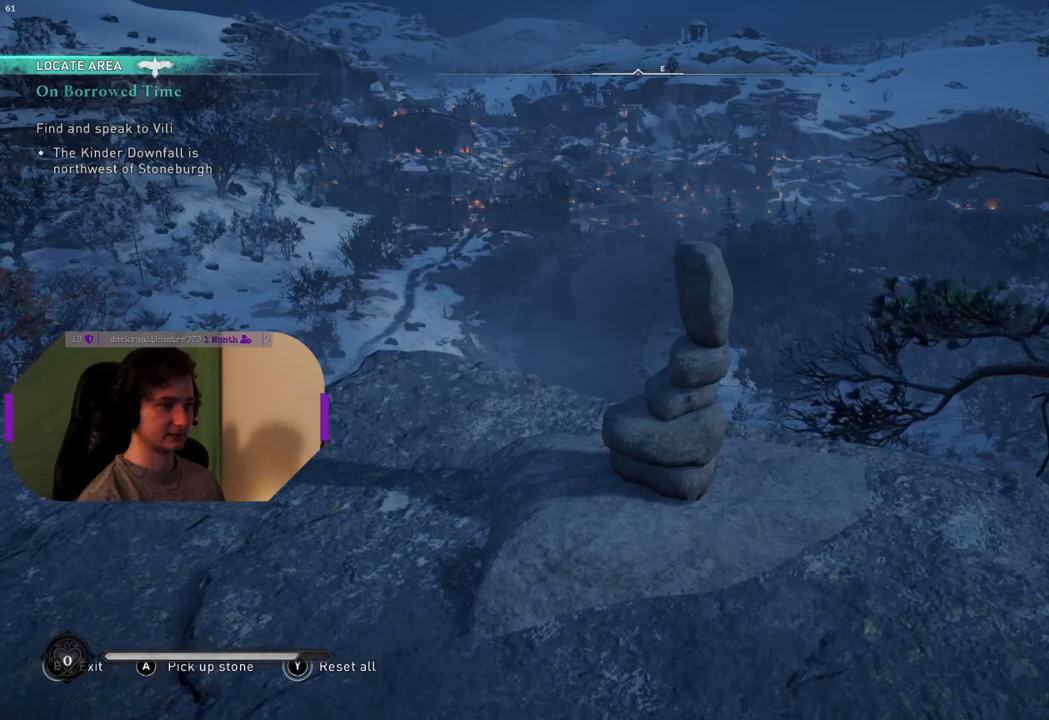
{"buttons": [], "left_stick": "up-right", "right_stick": "center", "events": [[500, "left_stick", "up-right"]]}
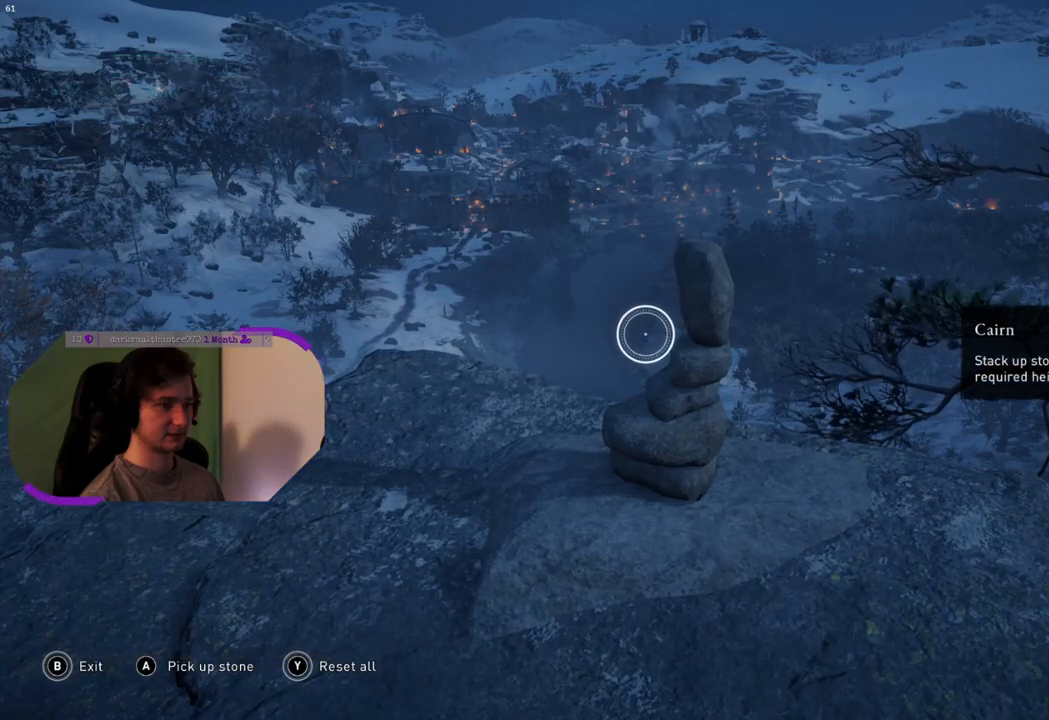
{"buttons": [], "left_stick": "center", "right_stick": "center", "events": [[17, "left_stick", "up"], [317, "left_stick", "center"]]}
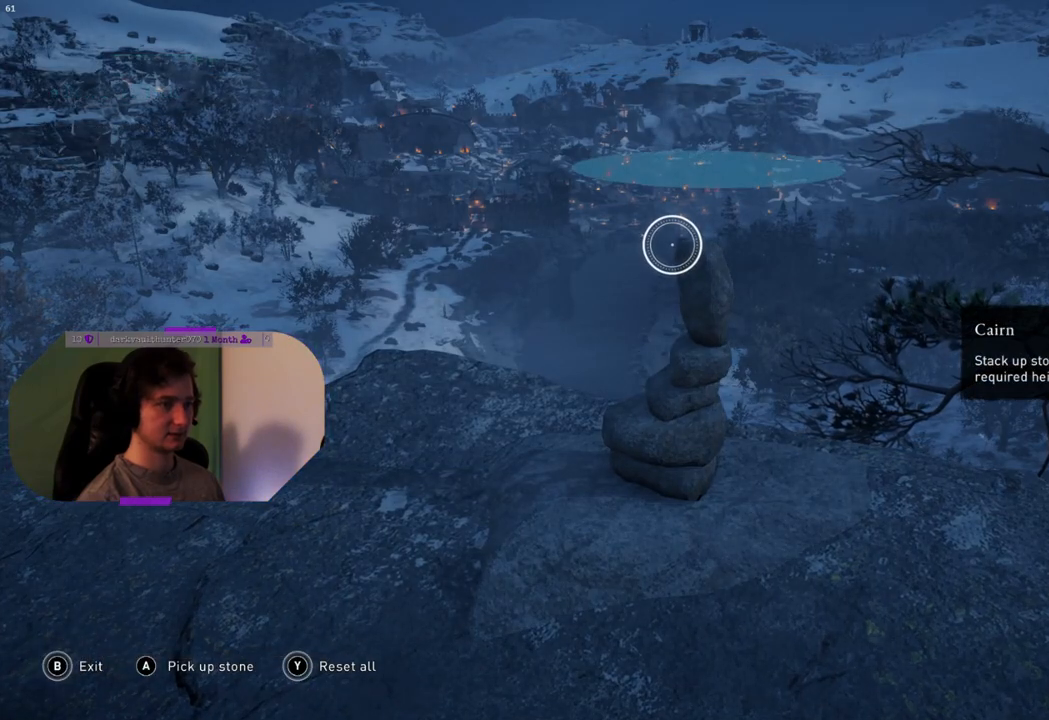
{"buttons": ["CROSS"], "left_stick": "center", "right_stick": "center", "events": [[117, "left_stick", "down-right"], [350, "left_stick", "center"], [500, "CROSS", "down"]]}
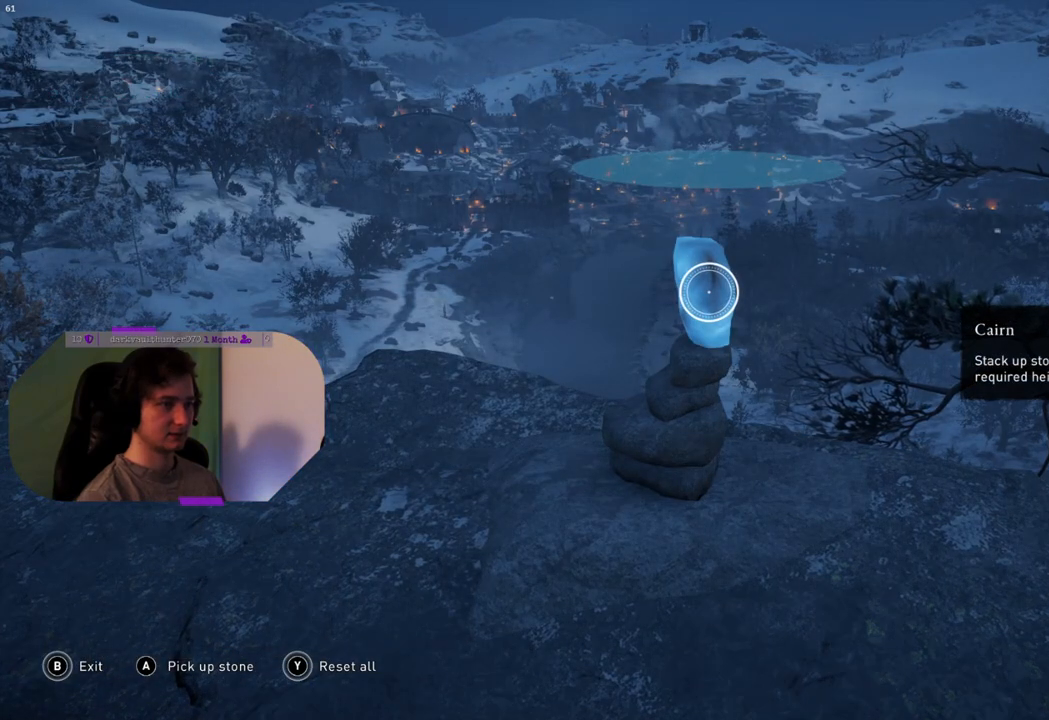
{"buttons": [], "left_stick": "center", "right_stick": "center", "events": [[267, "CROSS", "up"]]}
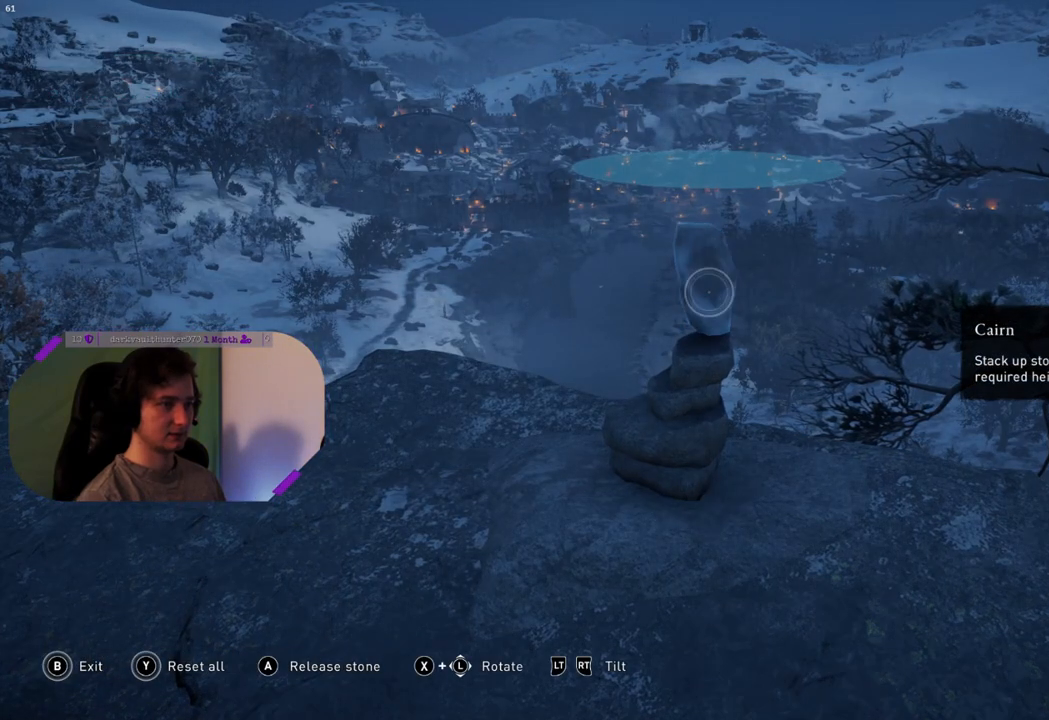
{"buttons": [], "left_stick": "down-right", "right_stick": "center", "events": [[33, "left_stick", "down"], [83, "left_stick", "down-right"]]}